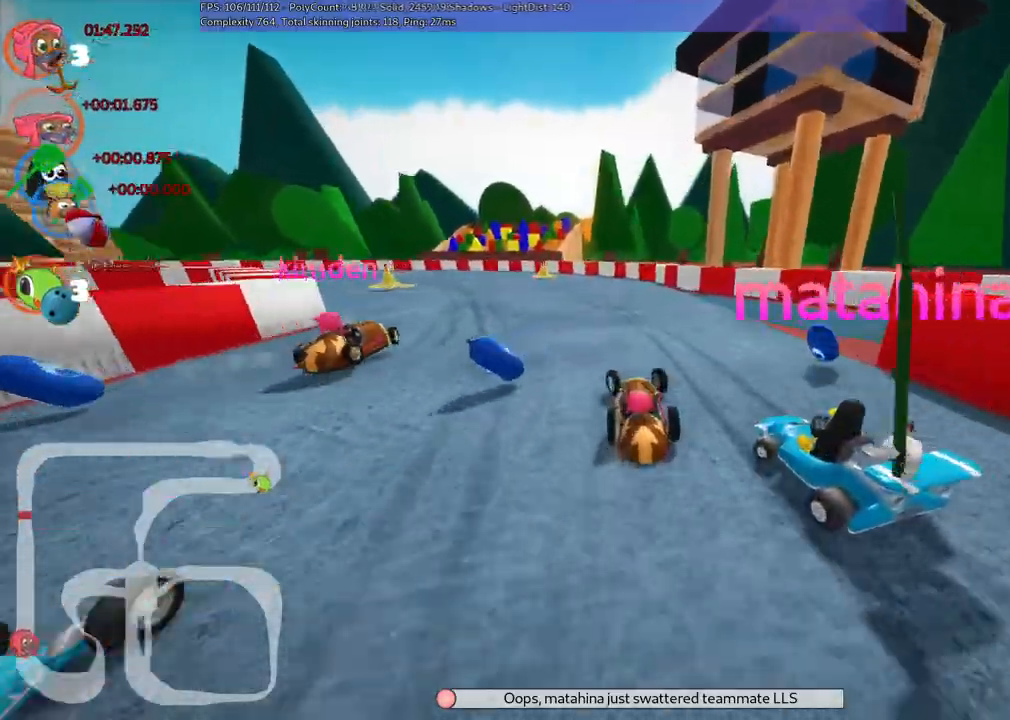
Gameplay with keyboard; each line is a JSON object with the keys held at the frame after it. "events" lists presses ("down") and releases ("up") of ".", "/", "alt_r", "b", "c", "comma", "ctrl_r", "d", "down", "f", "g", "h", "j", "k", "l", "left", "m", "n", "quote", "return", "right", "semicolon", "shift_r", "space", "super", "up" and "v" between this image and that frame as [ms after this image, input, new state], when the widget could be followed in between. No other keys are recorded. Mouse input is not recorded.
{"keys": ["up"]}
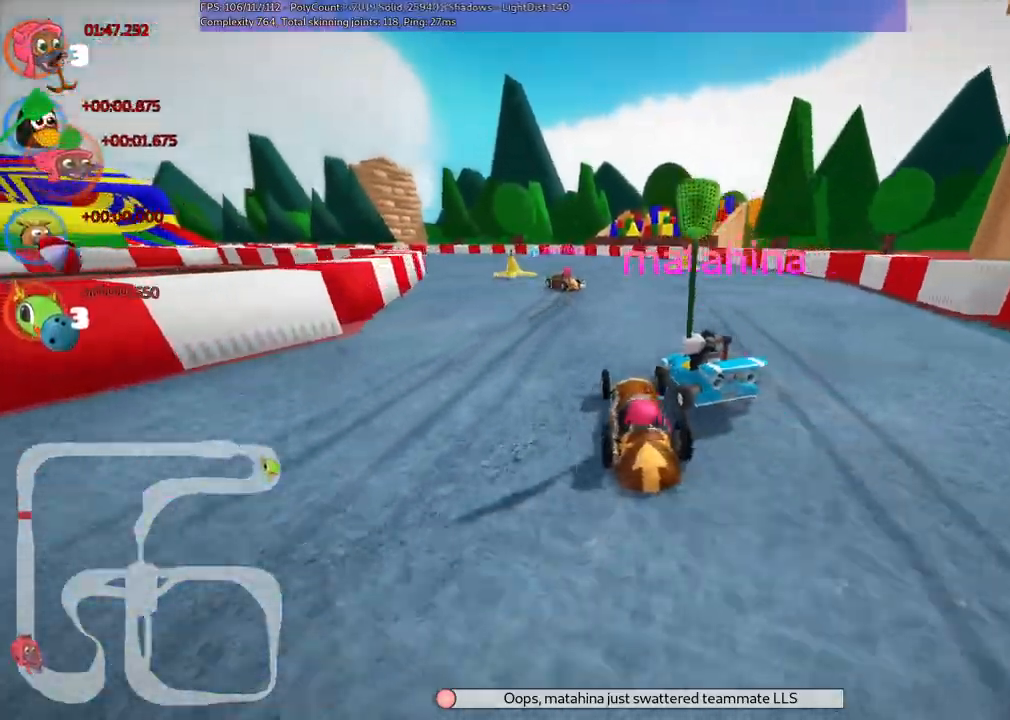
{"keys": ["left", "m", "right", "up"], "events": [[183, "right", "down"], [233, "right", "up"], [283, "left", "down"], [333, "m", "down"], [467, "right", "down"]]}
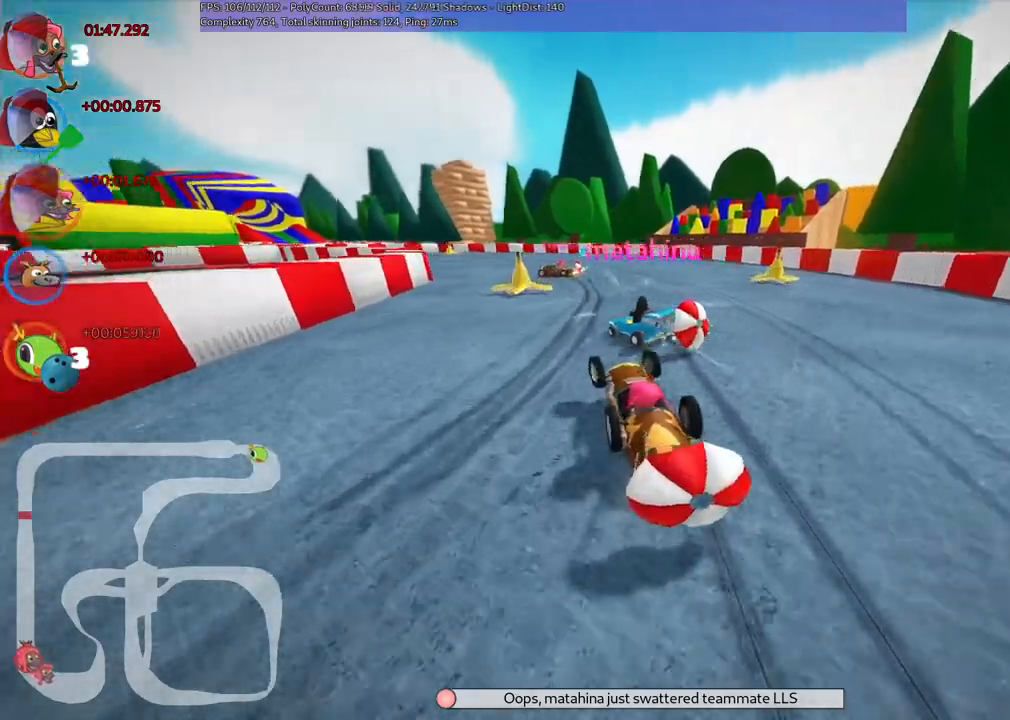
{"keys": ["m", "right", "up"], "events": [[17, "left", "up"]]}
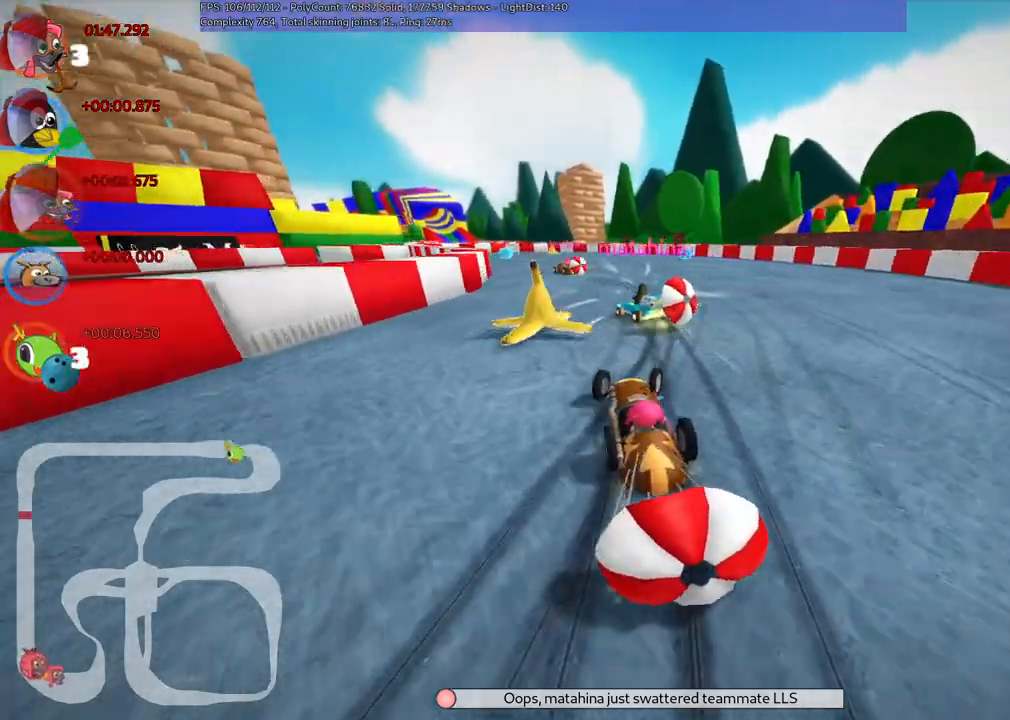
{"keys": ["down"], "events": [[233, "right", "up"], [283, "down", "down"], [283, "up", "up"], [383, "m", "up"]]}
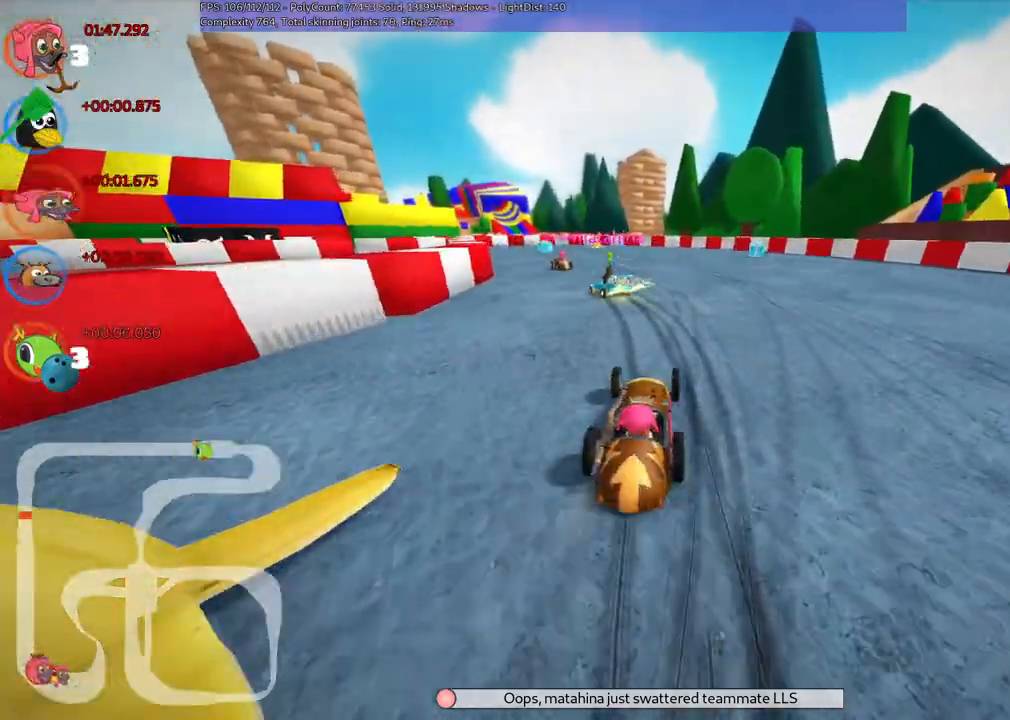
{"keys": ["up"], "events": [[167, "down", "up"], [167, "up", "down"]]}
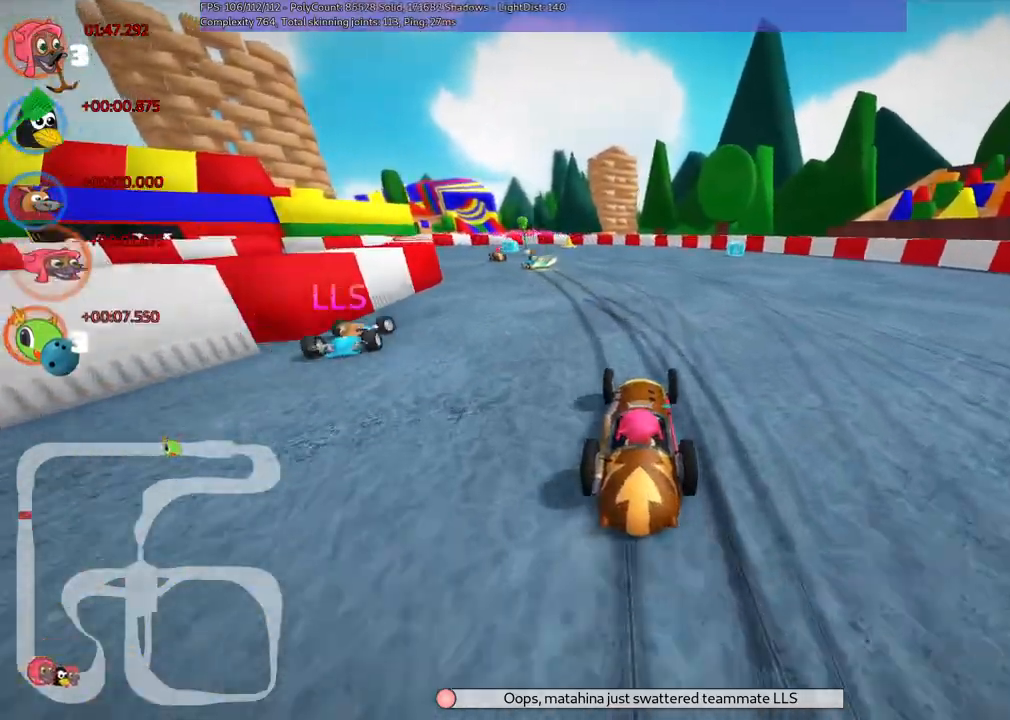
{"keys": ["up"], "events": []}